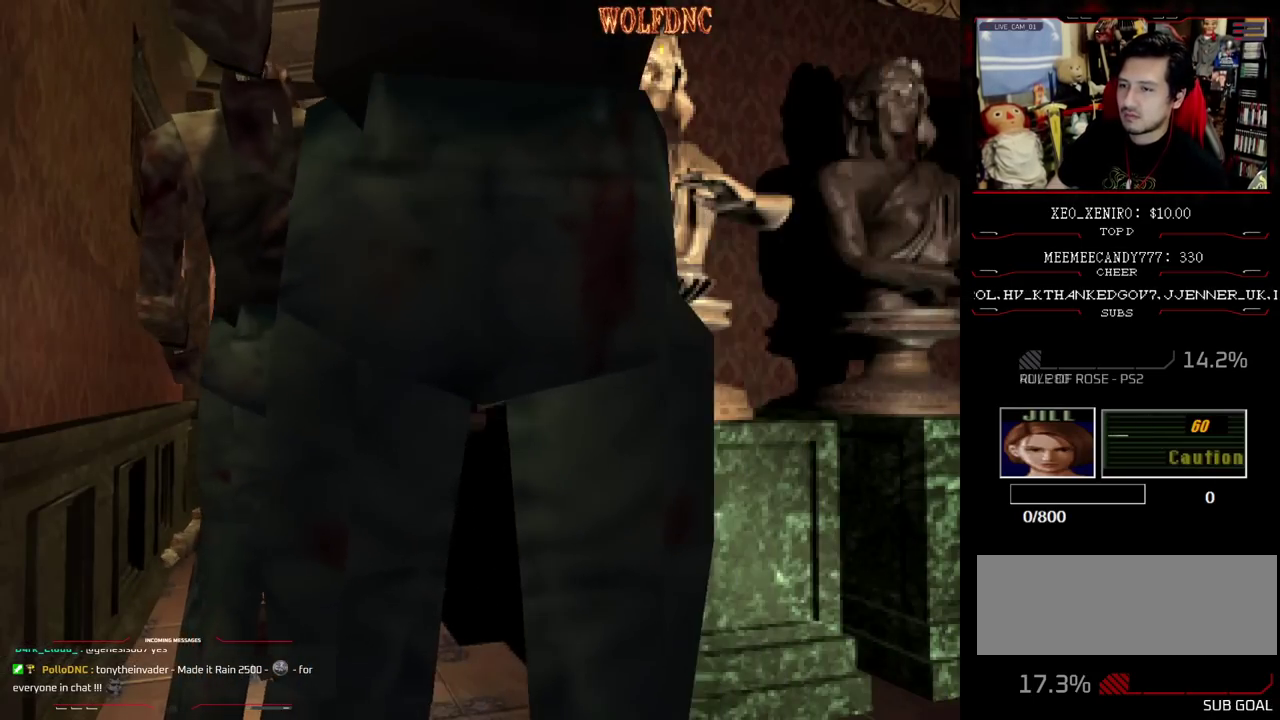
Gameplay with a controller (PlayStation layout); each line is a JSON object with the inputs held at the frame after it. "events" lists button and stick changes between this image and that frame as [ms after this image, input, new state], when the widget could be followed in between. Not read: L3 R3.
{"buttons": ["SQUARE", "DPAD_UP"], "events": [[17, "CROSS", "up"], [17, "DPAD_LEFT", "down"], [17, "DPAD_UP", "down"], [17, "R1", "up"], [17, "SQUARE", "up"], [67, "CROSS", "down"], [100, "DPAD_LEFT", "up"], [150, "CROSS", "up"], [150, "DPAD_UP", "up"], [300, "DPAD_UP", "down"], [333, "SQUARE", "down"]]}
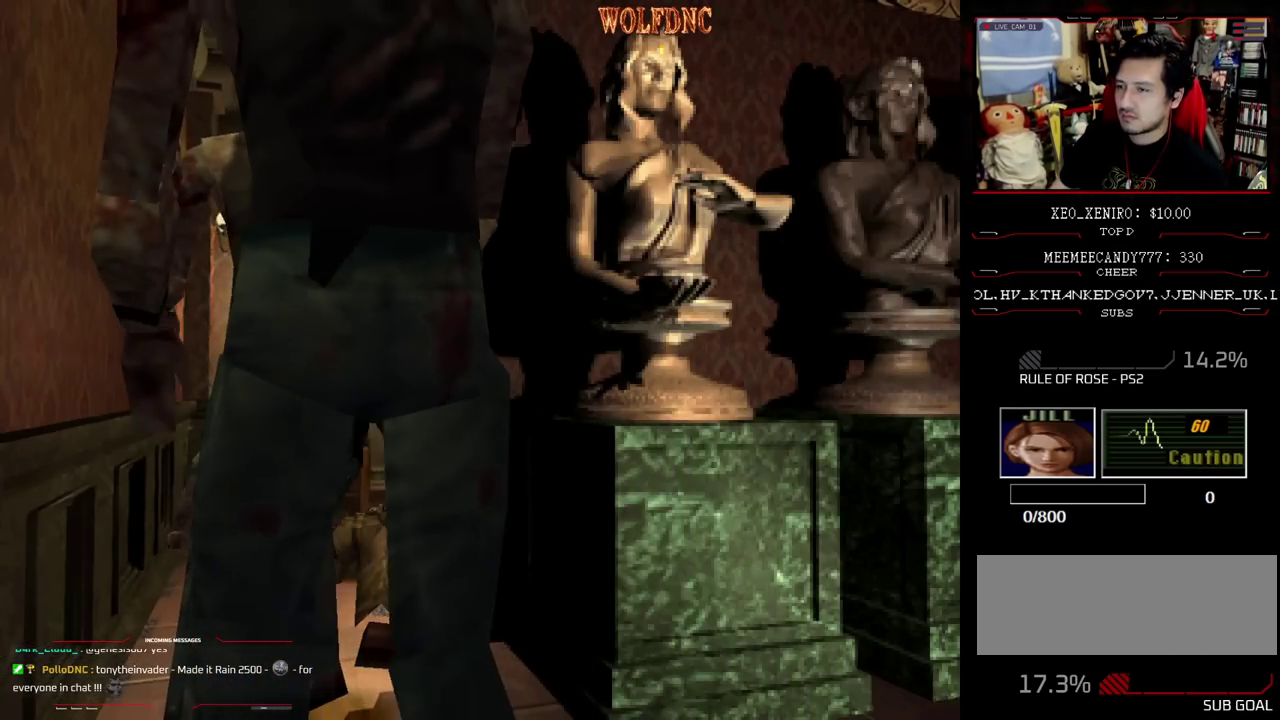
{"buttons": ["CROSS", "SQUARE", "DPAD_UP"], "events": [[167, "CROSS", "down"]]}
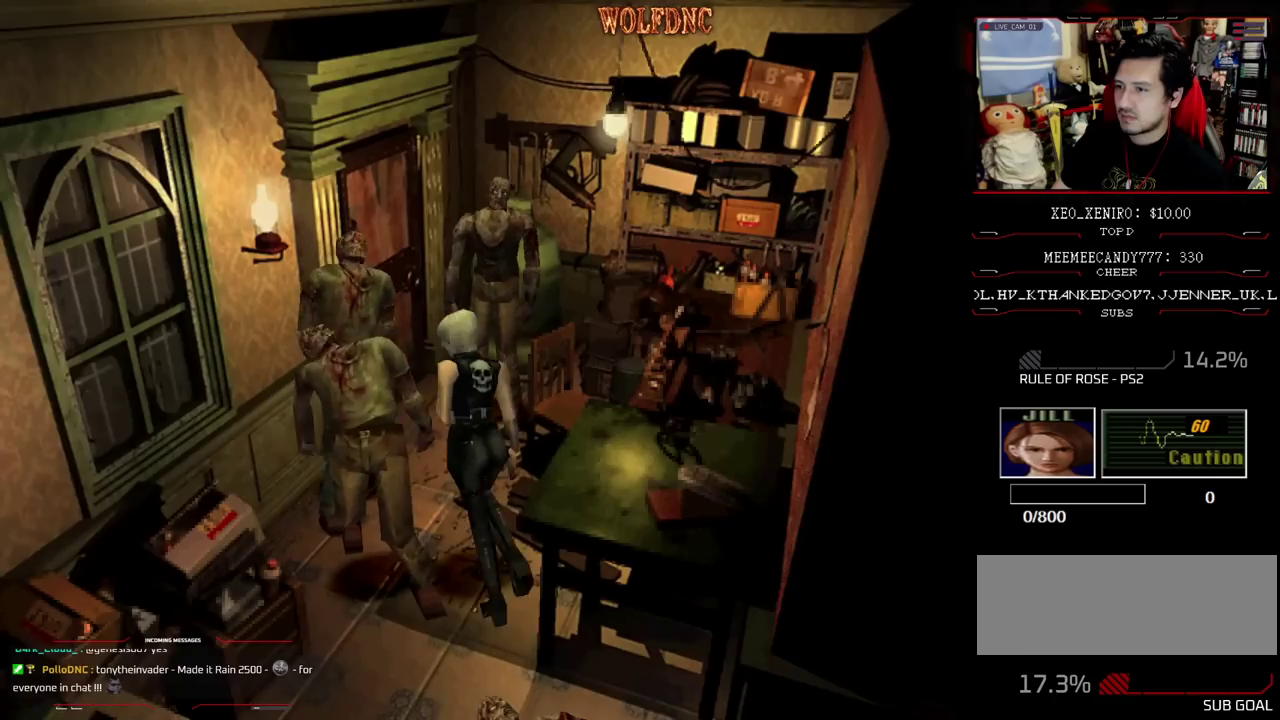
{"buttons": ["CROSS", "SQUARE", "DPAD_UP", "DPAD_LEFT"], "events": [[333, "DPAD_RIGHT", "down"], [417, "DPAD_RIGHT", "up"], [467, "DPAD_LEFT", "down"]]}
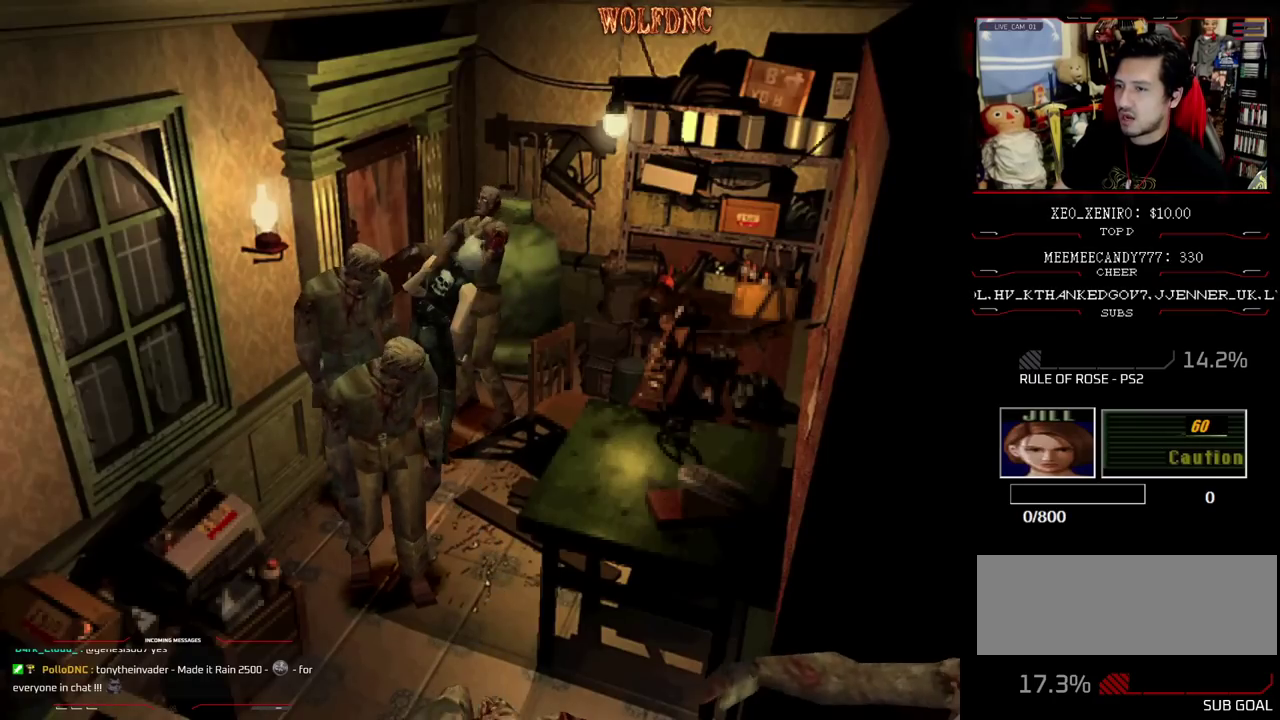
{"buttons": ["CROSS", "SQUARE", "R1", "DPAD_UP", "DPAD_LEFT"], "events": [[17, "R1", "down"], [67, "DPAD_RIGHT", "down"], [100, "DPAD_LEFT", "up"], [100, "DPAD_UP", "up"], [150, "CROSS", "up"], [150, "DPAD_LEFT", "down"], [150, "DPAD_RIGHT", "up"], [150, "R1", "up"], [150, "SQUARE", "up"], [200, "CROSS", "down"], [200, "DPAD_UP", "down"], [200, "R1", "down"], [200, "SQUARE", "down"], [250, "CROSS", "up"], [250, "DPAD_LEFT", "up"], [250, "DPAD_RIGHT", "down"], [250, "DPAD_UP", "up"], [250, "R1", "up"], [250, "SQUARE", "up"], [300, "DPAD_LEFT", "down"], [300, "DPAD_RIGHT", "up"], [300, "R1", "down"], [333, "DPAD_UP", "down"], [383, "CROSS", "down"], [383, "DPAD_LEFT", "up"], [383, "DPAD_RIGHT", "down"], [383, "DPAD_UP", "up"], [383, "SQUARE", "down"], [433, "DPAD_LEFT", "down"], [433, "DPAD_RIGHT", "up"], [433, "DPAD_UP", "down"]]}
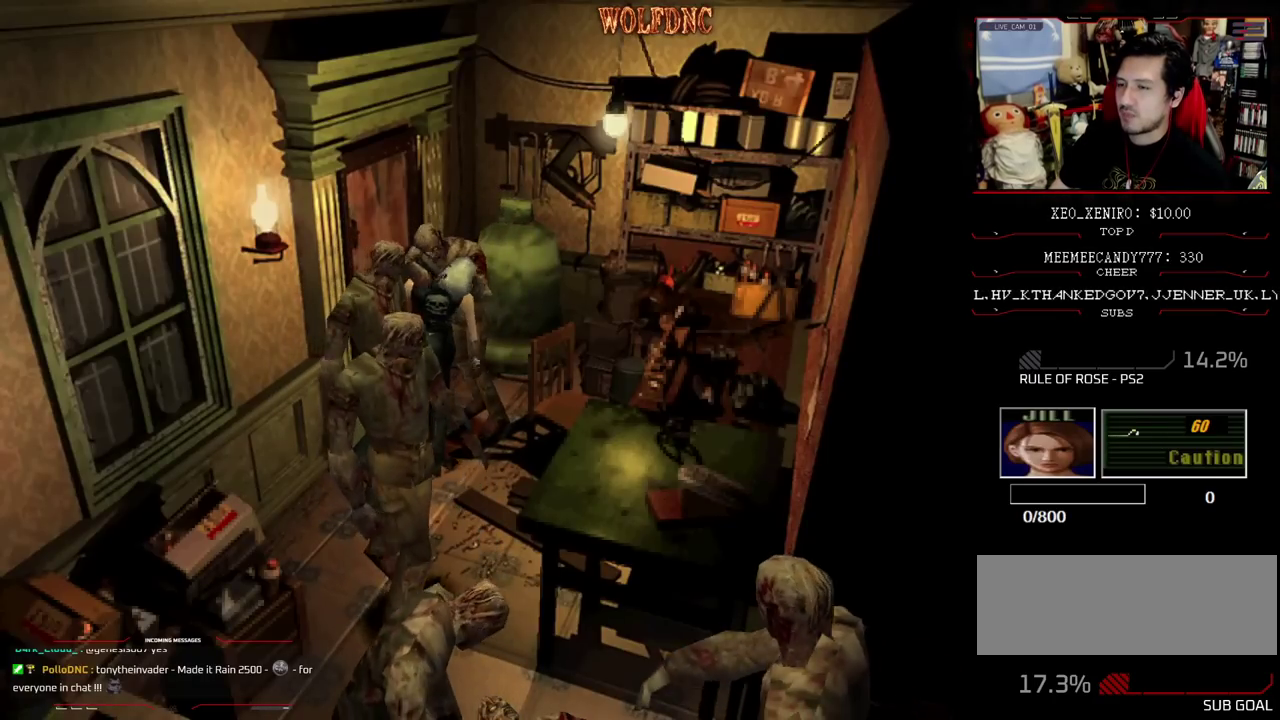
{"buttons": ["DPAD_LEFT"], "events": [[33, "DPAD_RIGHT", "down"], [117, "CROSS", "up"], [117, "R1", "up"], [117, "SQUARE", "up"], [167, "CROSS", "down"], [167, "DPAD_LEFT", "up"], [167, "DPAD_UP", "up"], [167, "R1", "down"], [167, "SQUARE", "down"], [217, "DPAD_LEFT", "down"], [217, "DPAD_UP", "down"], [267, "CROSS", "up"], [267, "R1", "up"], [267, "SQUARE", "up"], [317, "DPAD_LEFT", "up"], [317, "DPAD_RIGHT", "up"], [317, "DPAD_UP", "up"], [450, "DPAD_LEFT", "down"]]}
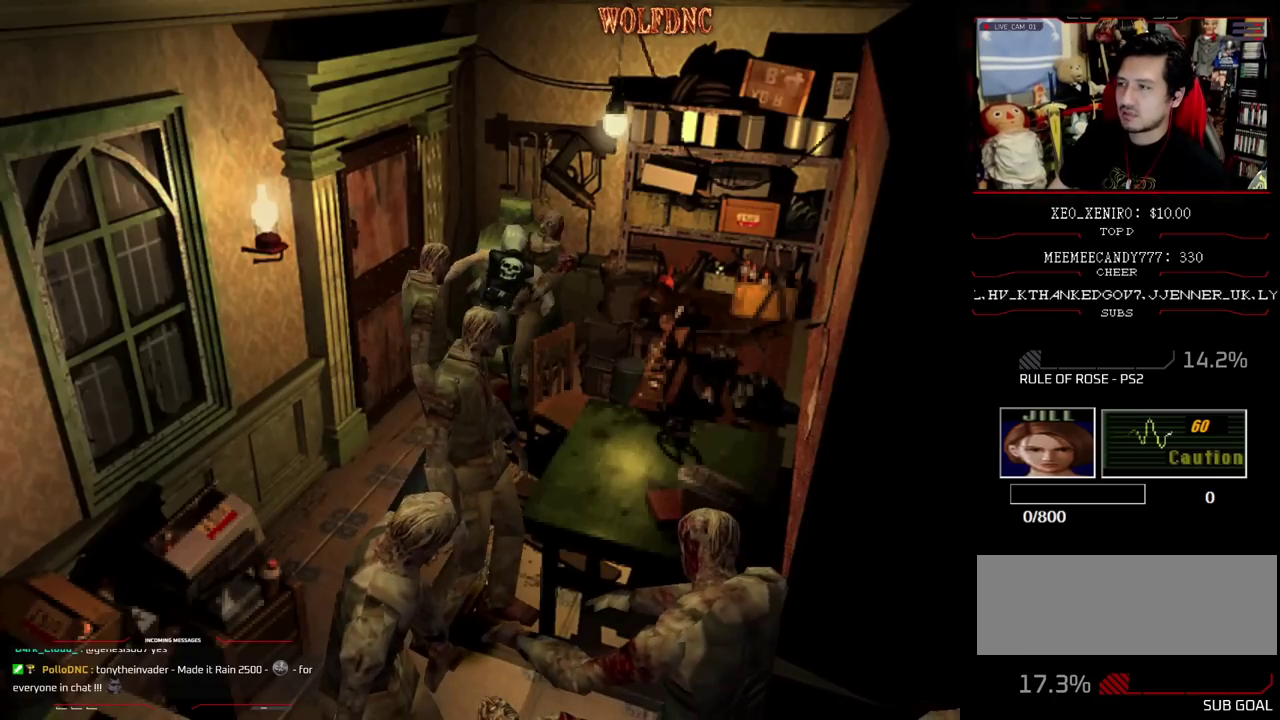
{"buttons": ["SQUARE", "DPAD_LEFT"], "events": [[467, "SQUARE", "down"]]}
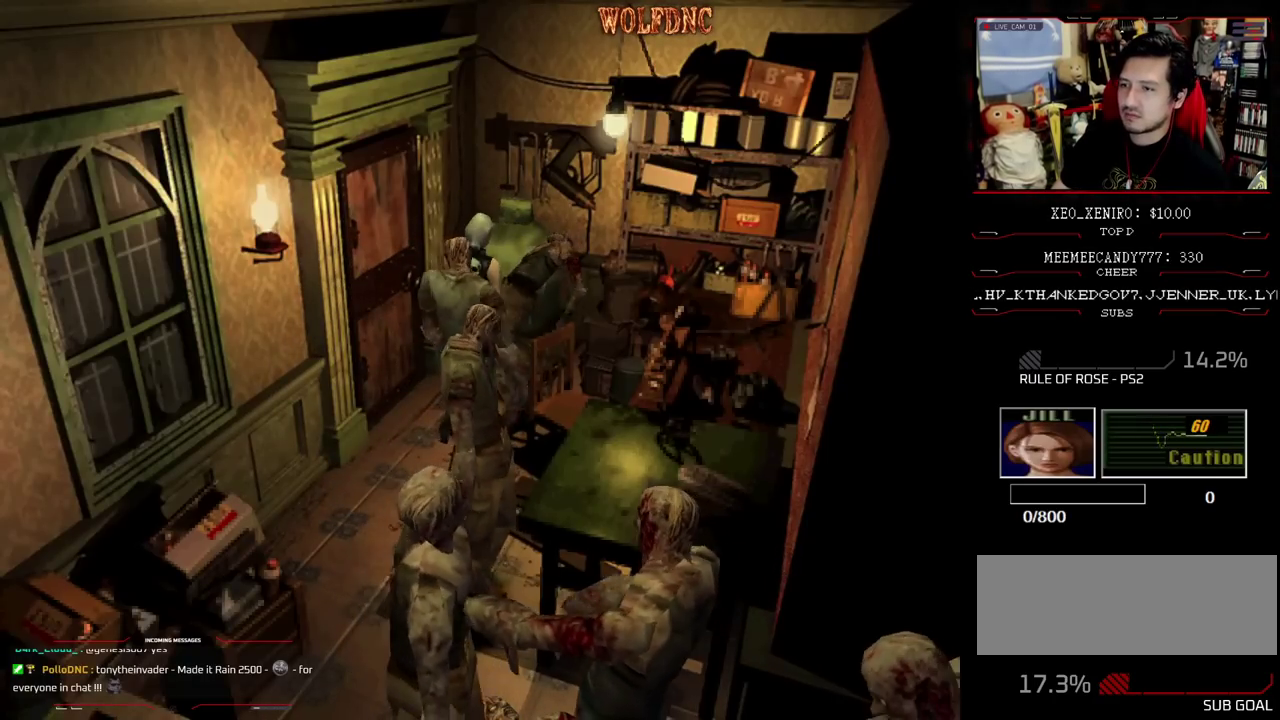
{"buttons": ["CROSS", "SQUARE", "DPAD_UP", "DPAD_LEFT"], "events": [[17, "DPAD_UP", "down"], [100, "CROSS", "down"]]}
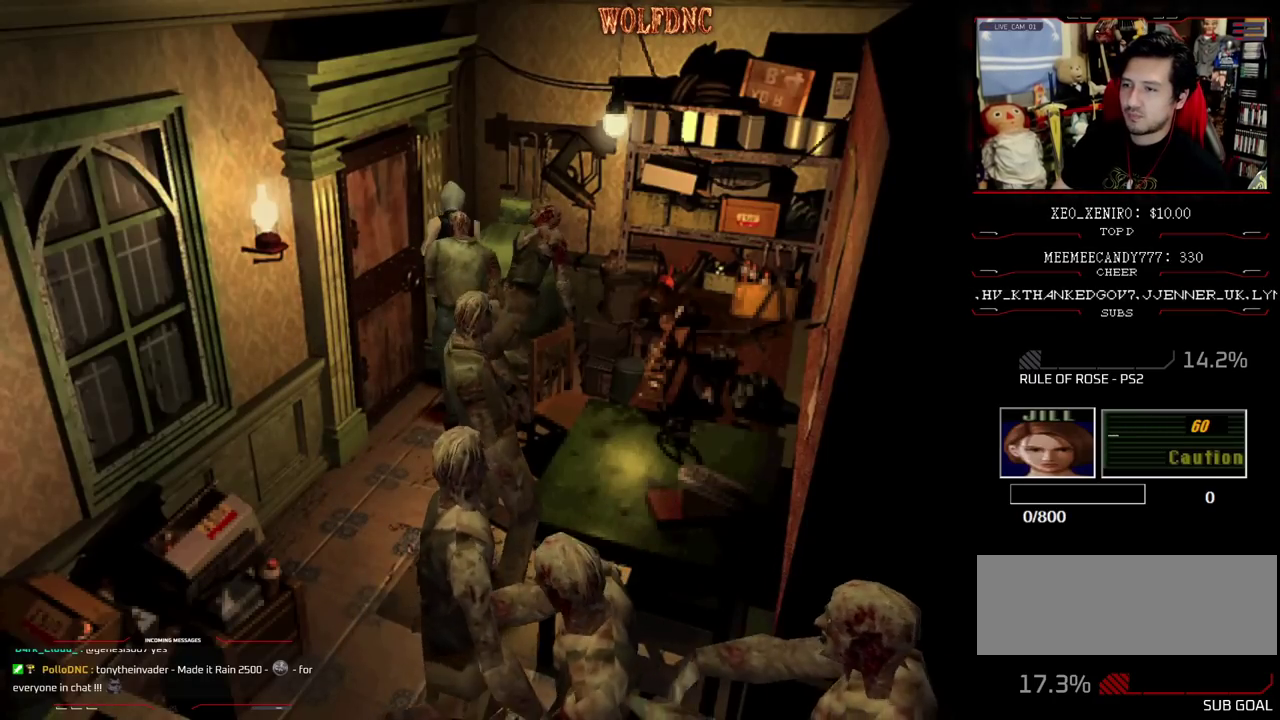
{"buttons": ["CROSS", "SQUARE", "DPAD_LEFT"], "events": [[317, "R1", "down"], [367, "DPAD_RIGHT", "down"], [400, "CROSS", "up"], [400, "DPAD_LEFT", "up"], [450, "CROSS", "down"], [450, "DPAD_UP", "up"], [450, "R1", "up"], [500, "DPAD_LEFT", "down"], [500, "DPAD_RIGHT", "up"]]}
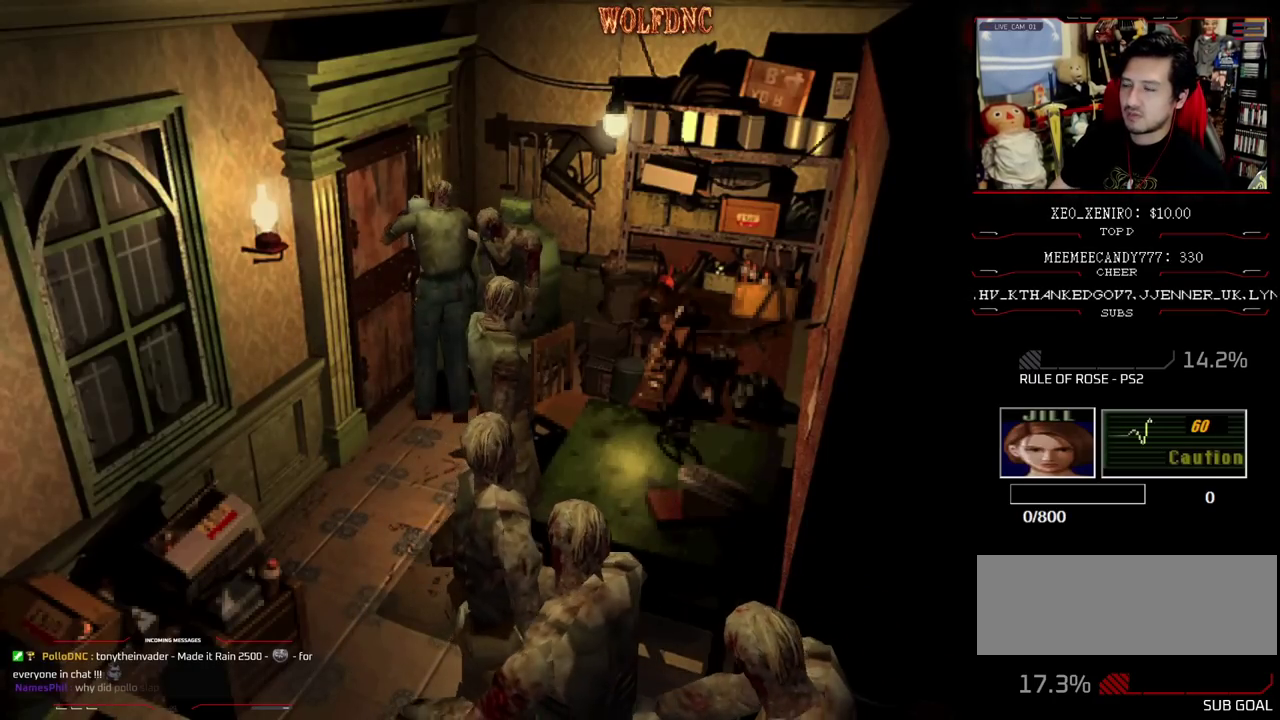
{"buttons": ["CROSS", "SQUARE", "DPAD_DOWN", "DPAD_RIGHT"], "events": [[50, "R1", "down"], [83, "DPAD_RIGHT", "down"], [133, "DPAD_LEFT", "up"], [133, "R1", "up"], [183, "CROSS", "up"], [183, "DPAD_LEFT", "down"], [183, "DPAD_RIGHT", "up"], [183, "R1", "down"], [183, "SQUARE", "up"], [233, "DPAD_DOWN", "down"], [283, "CROSS", "down"], [283, "DPAD_DOWN", "up"], [283, "DPAD_LEFT", "up"], [283, "DPAD_RIGHT", "down"], [283, "R1", "up"], [283, "SQUARE", "down"], [367, "DPAD_LEFT", "down"], [367, "DPAD_RIGHT", "up"], [367, "R1", "down"], [367, "SQUARE", "up"], [417, "DPAD_DOWN", "down"], [467, "DPAD_LEFT", "up"], [467, "DPAD_RIGHT", "down"], [467, "R1", "up"], [467, "SQUARE", "down"]]}
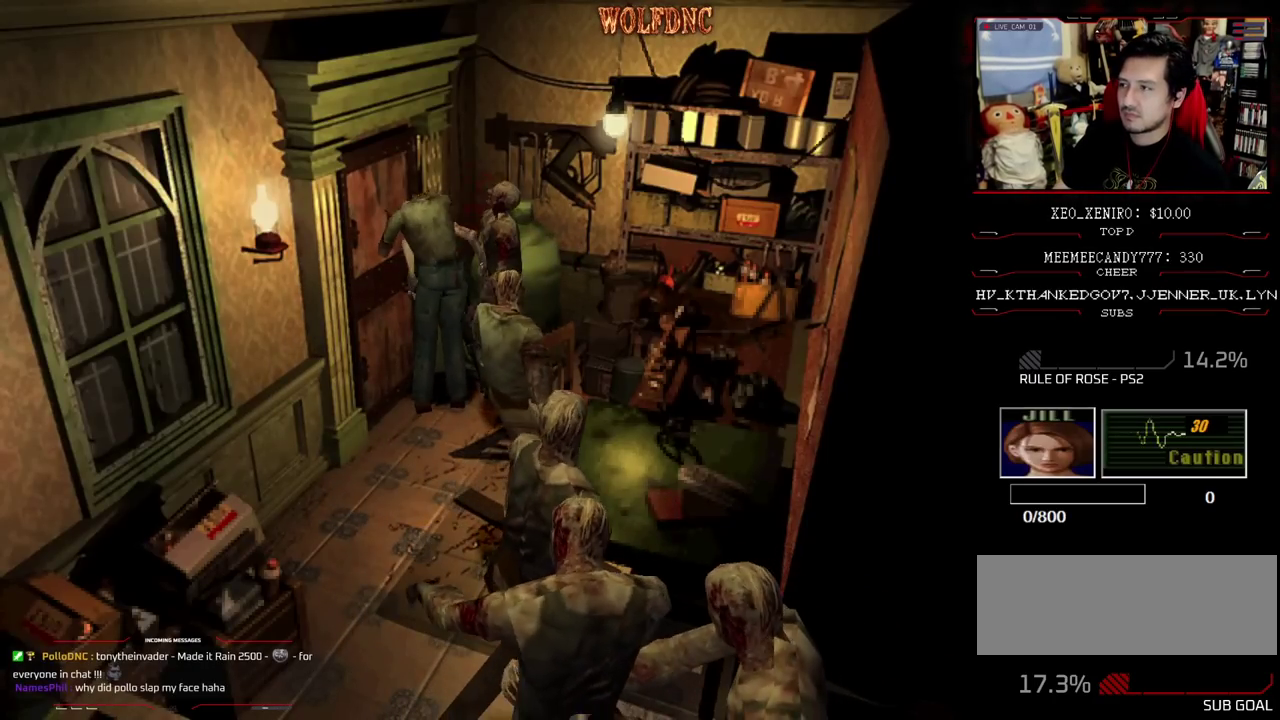
{"buttons": ["CROSS", "DPAD_LEFT"], "events": [[17, "DPAD_DOWN", "up"], [50, "DPAD_LEFT", "down"], [50, "DPAD_RIGHT", "up"], [50, "R1", "down"], [100, "DPAD_DOWN", "down"], [100, "SQUARE", "up"], [150, "DPAD_RIGHT", "down"], [150, "R1", "up"], [200, "DPAD_DOWN", "up"], [200, "DPAD_LEFT", "up"], [200, "SQUARE", "down"], [250, "DPAD_RIGHT", "up"], [250, "SQUARE", "up"], [300, "DPAD_LEFT", "down"], [333, "SQUARE", "down"], [383, "SQUARE", "up"]]}
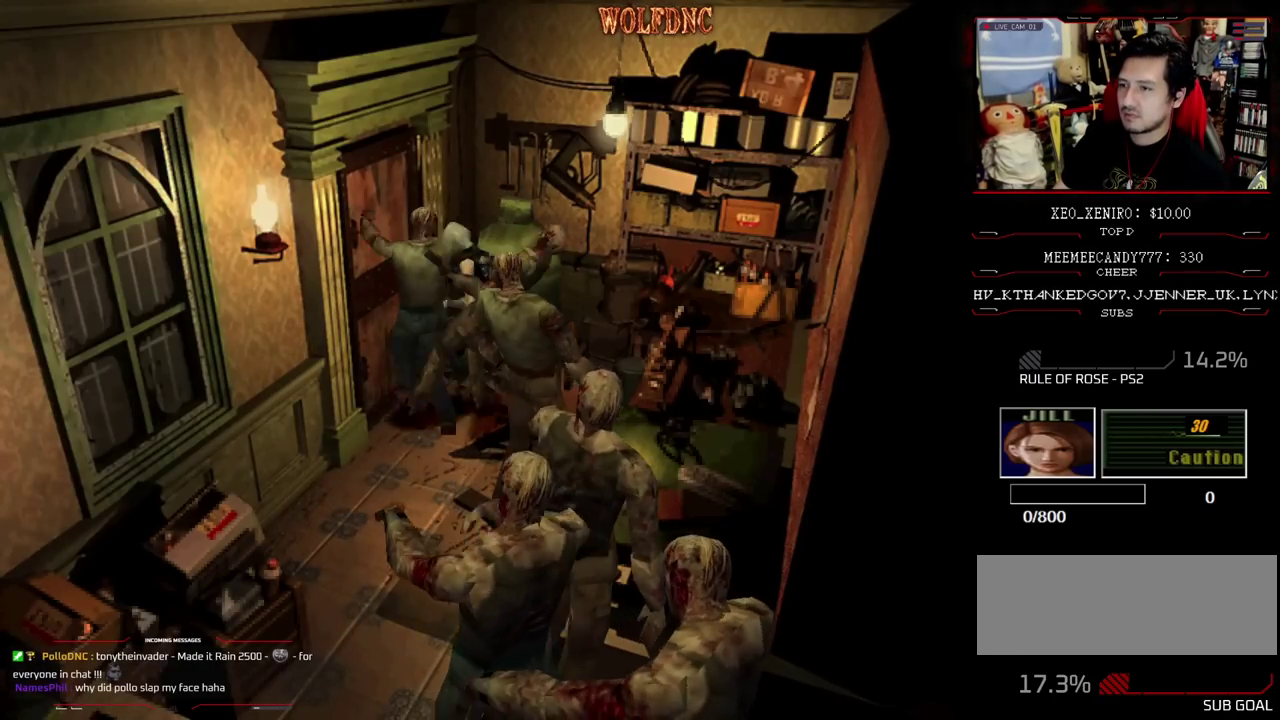
{"buttons": ["DPAD_LEFT"], "events": [[117, "CROSS", "up"]]}
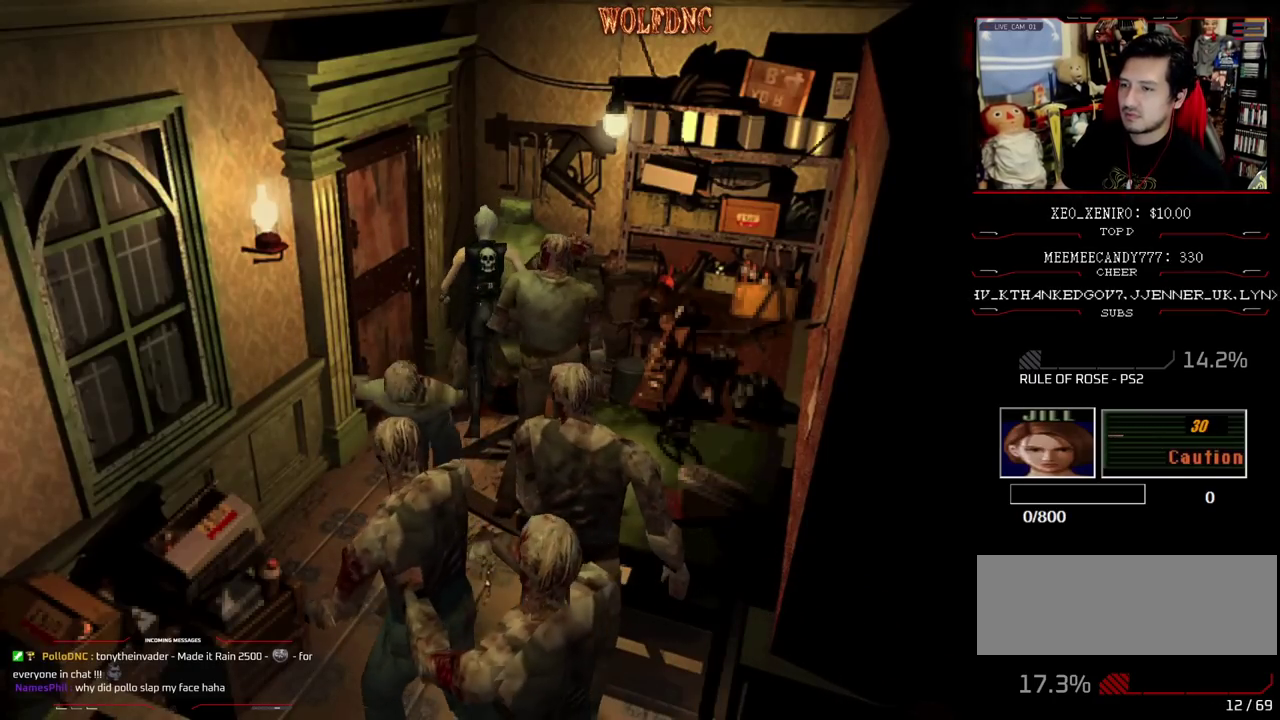
{"buttons": ["CROSS", "SQUARE", "DPAD_UP", "DPAD_LEFT"], "events": [[50, "SQUARE", "down"], [283, "CROSS", "down"], [317, "DPAD_UP", "down"]]}
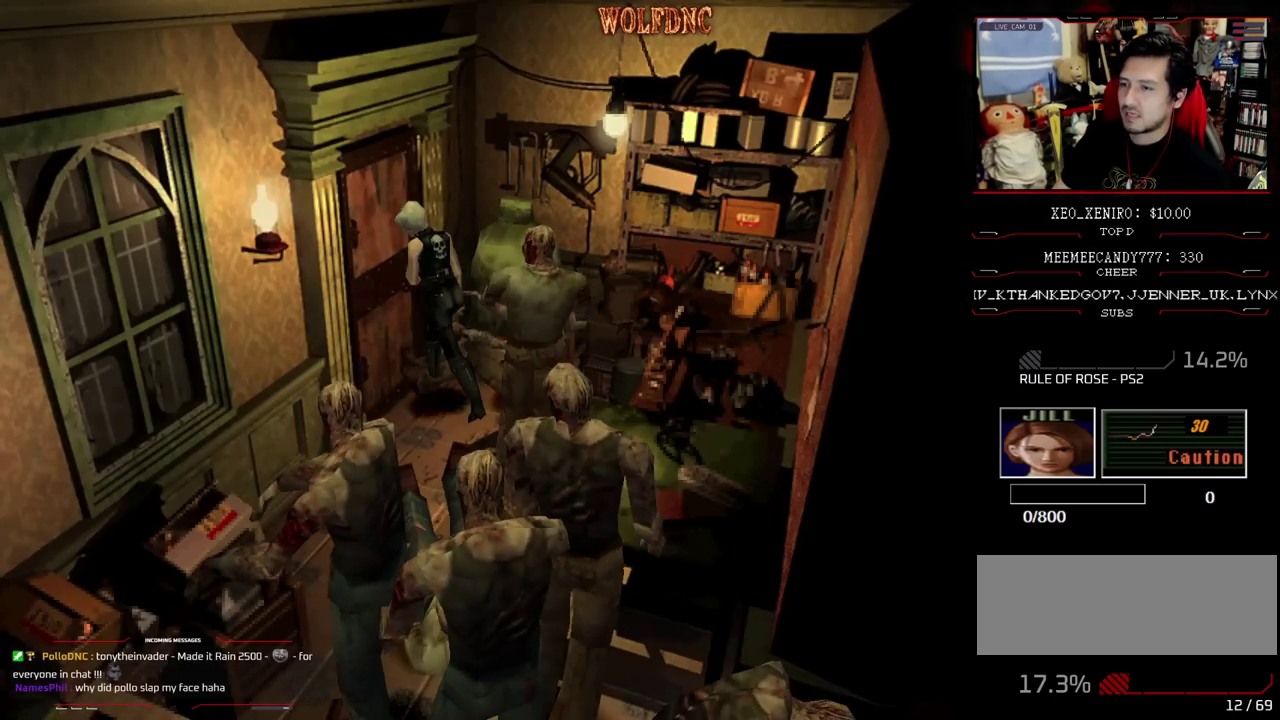
{"buttons": [], "events": [[67, "DPAD_LEFT", "up"], [100, "DPAD_RIGHT", "down"], [200, "SQUARE", "up"], [250, "CROSS", "up"], [250, "DPAD_RIGHT", "up"], [250, "DPAD_UP", "up"]]}
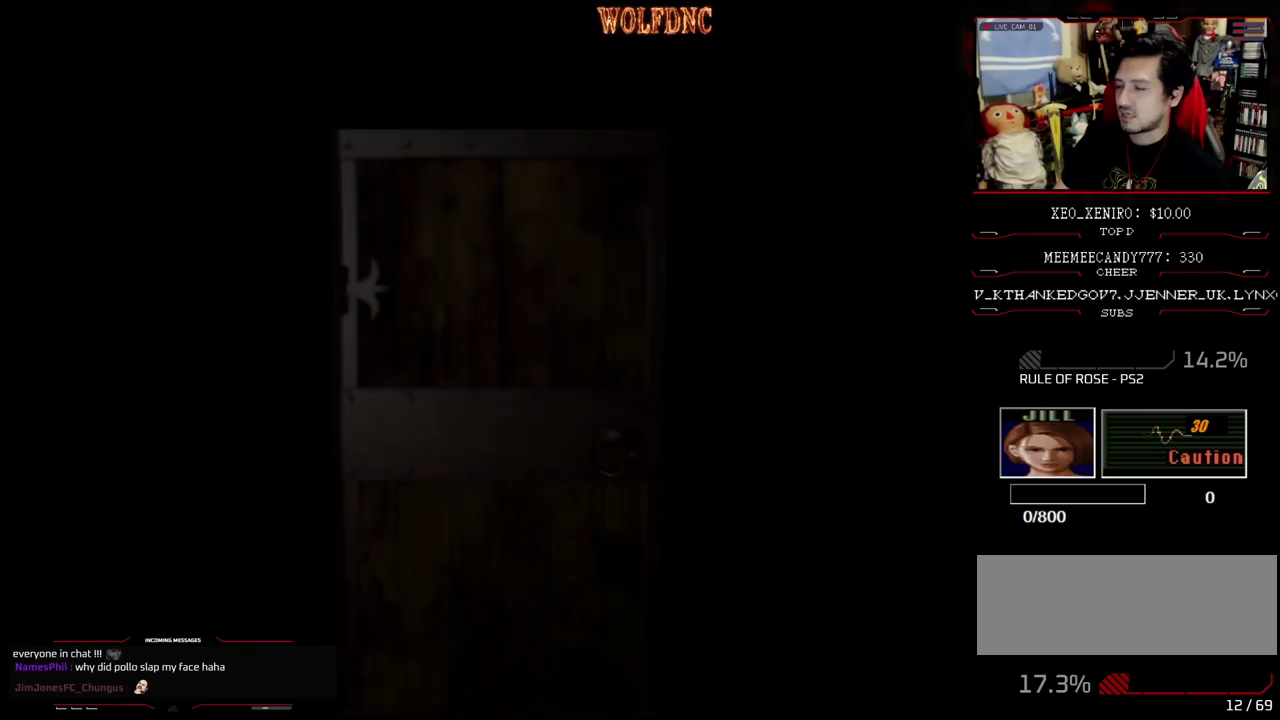
{"buttons": ["DPAD_RIGHT"], "events": [[500, "DPAD_RIGHT", "down"]]}
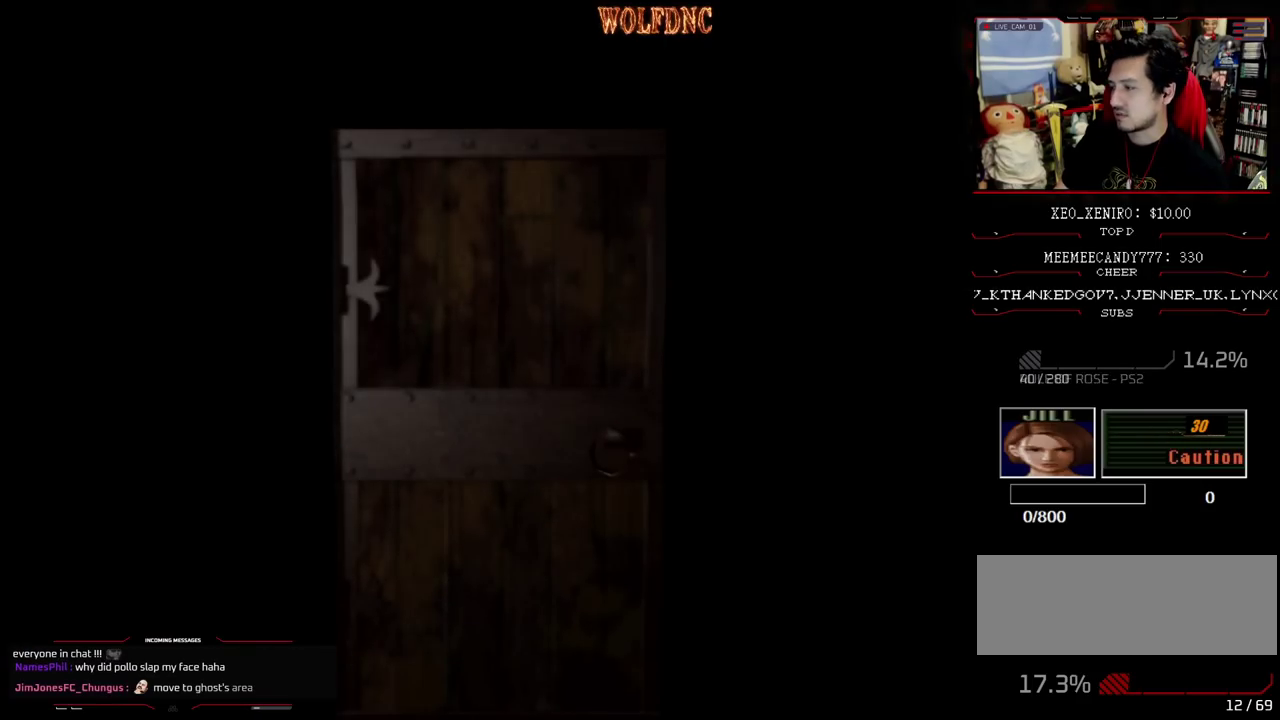
{"buttons": ["CIRCLE"], "events": [[83, "SELECT", "down"], [183, "DPAD_RIGHT", "up"], [183, "SELECT", "up"], [317, "CIRCLE", "down"], [417, "CIRCLE", "up"], [467, "CIRCLE", "down"]]}
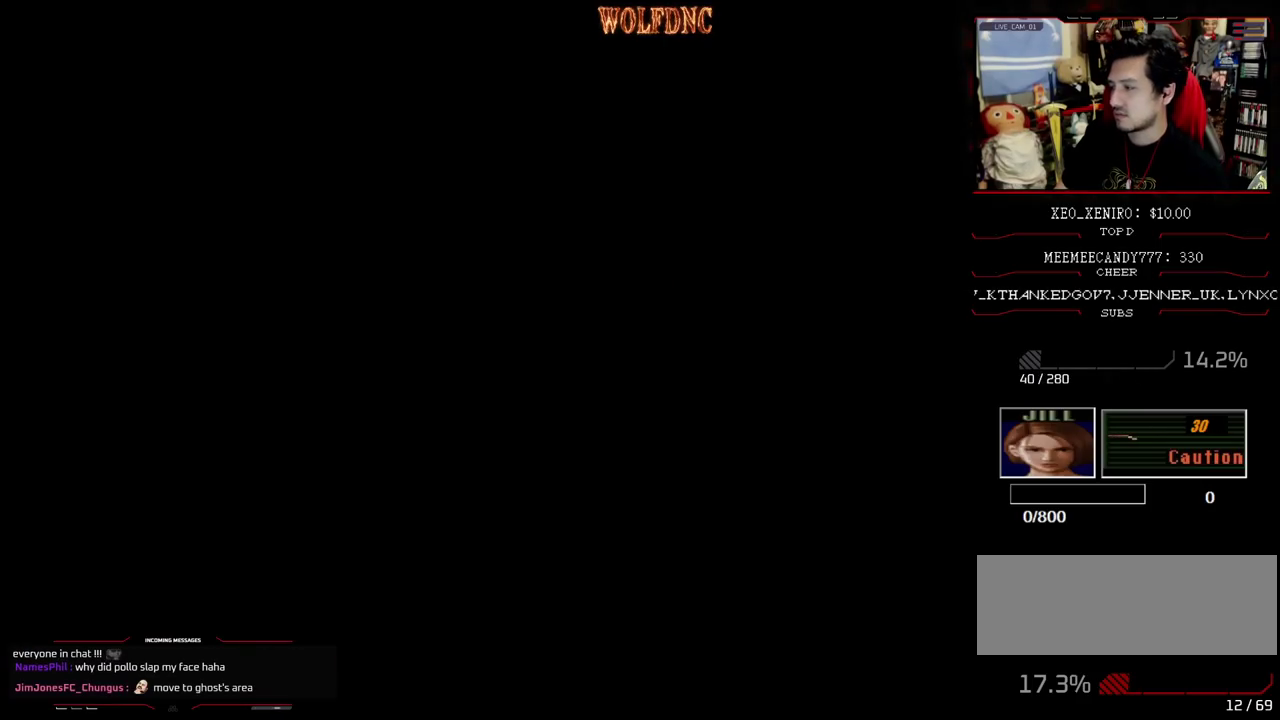
{"buttons": [], "events": [[50, "CIRCLE", "up"], [100, "CIRCLE", "down"], [150, "CIRCLE", "up"], [200, "CIRCLE", "down"], [300, "CIRCLE", "up"]]}
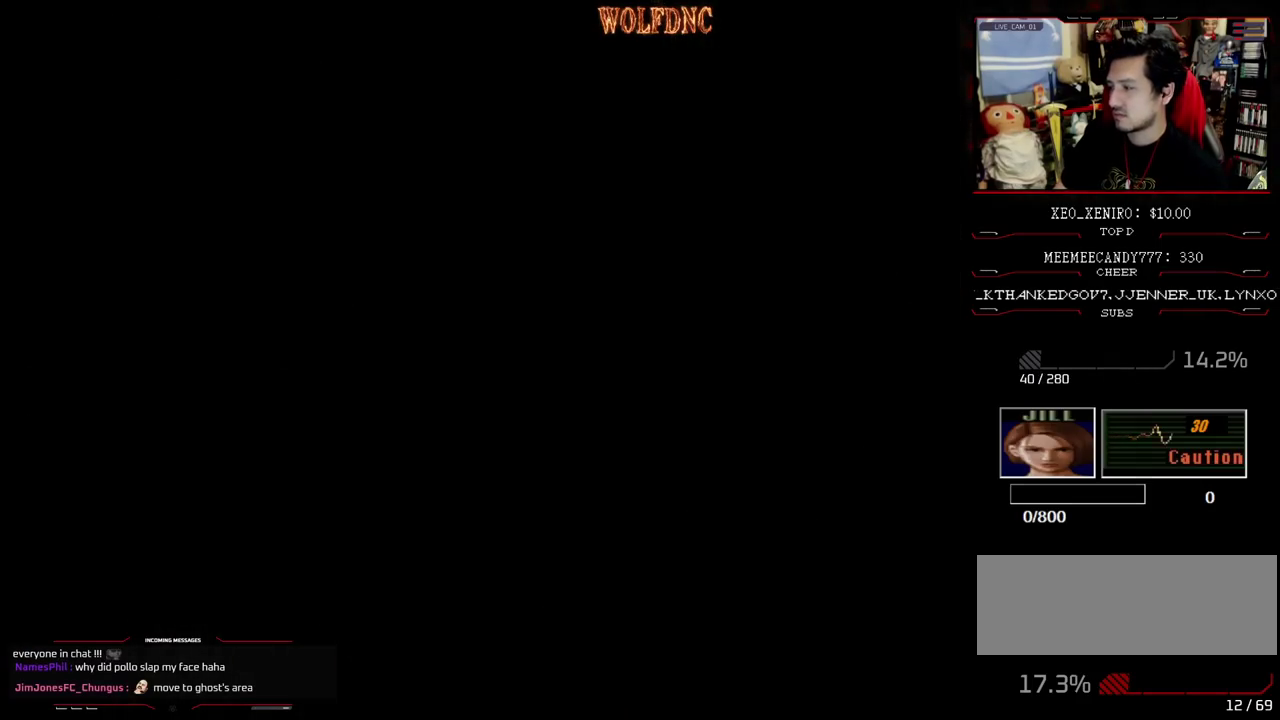
{"buttons": ["DPAD_DOWN"], "events": [[450, "DPAD_DOWN", "down"]]}
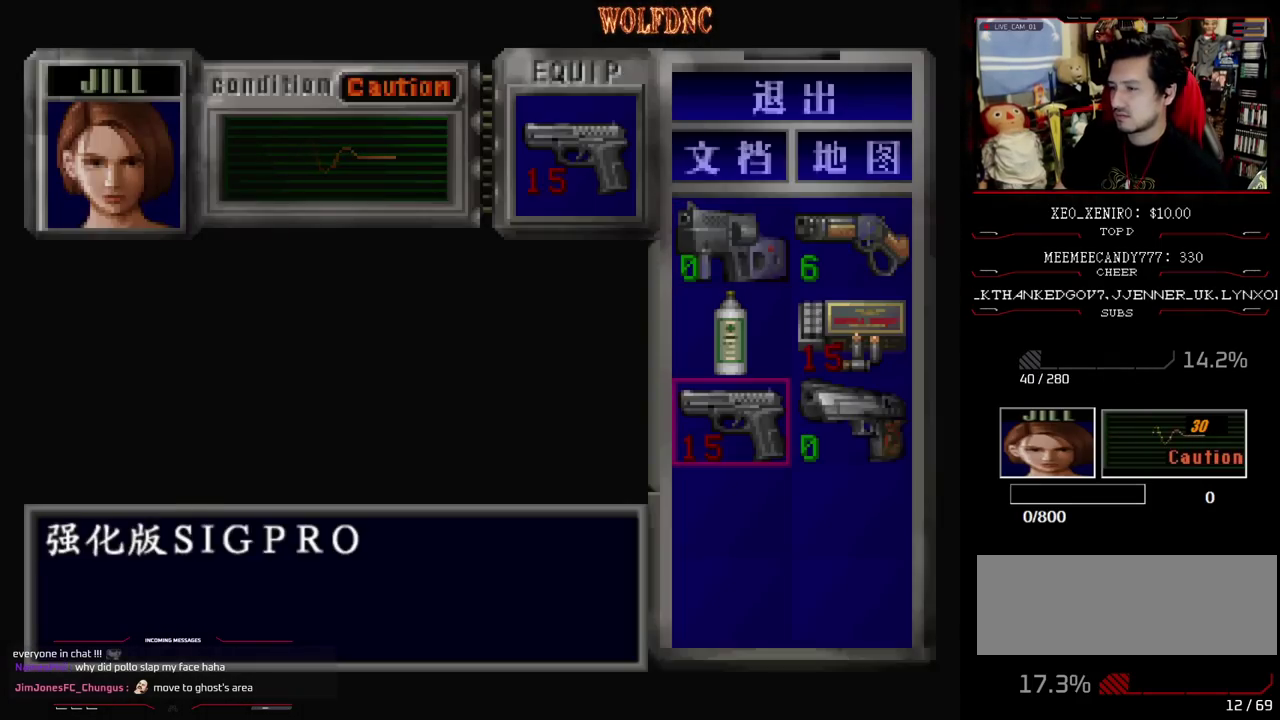
{"buttons": ["CROSS"], "events": [[50, "DPAD_DOWN", "up"], [183, "DPAD_UP", "down"], [283, "CROSS", "down"], [283, "DPAD_UP", "up"], [367, "CROSS", "up"], [417, "CROSS", "down"]]}
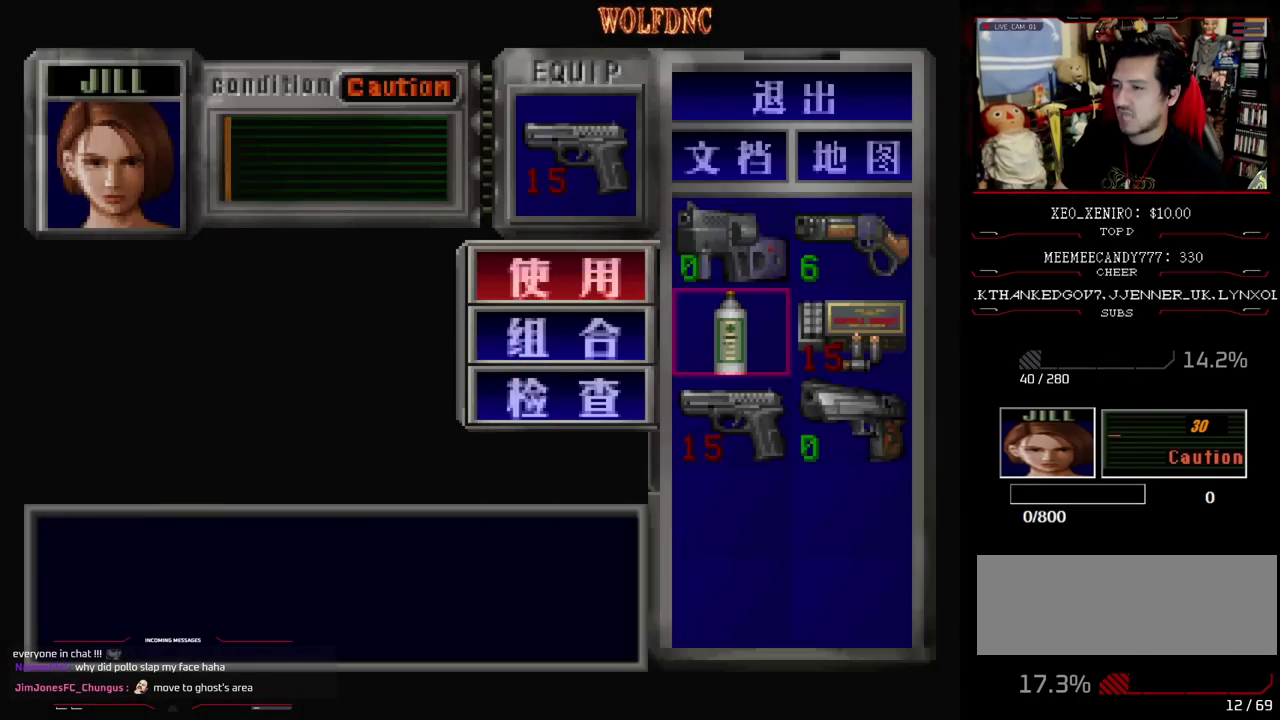
{"buttons": [], "events": [[300, "CROSS", "up"]]}